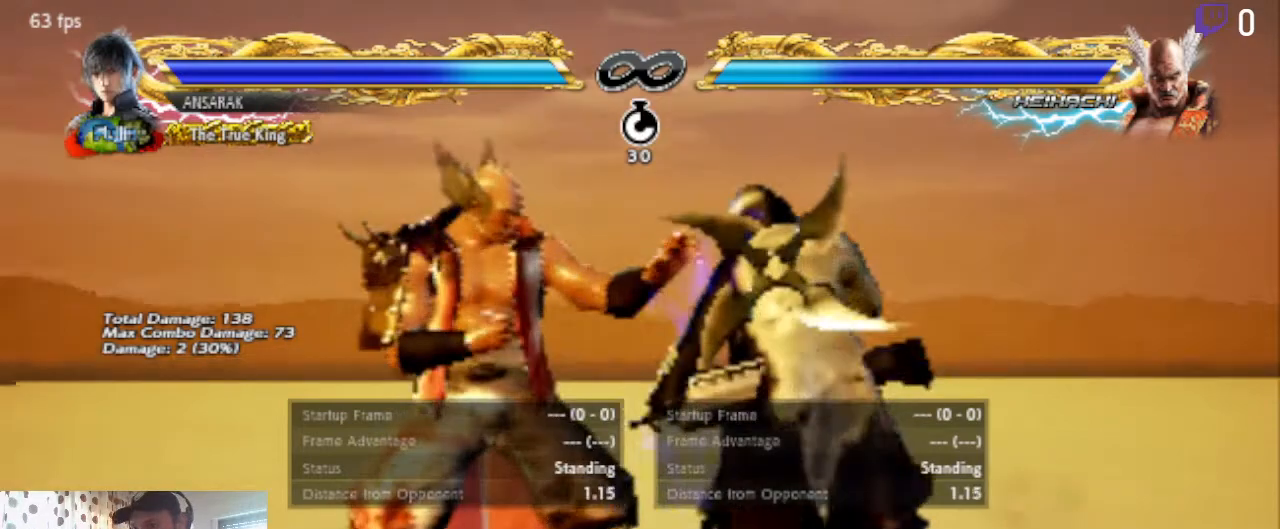
Gameplay with a controller (Xbox layout); each line is a JSON object with the inputs held at the frame after it. "events" lists button and stick changes between this image and that frame as [ms after this image, input, new state], when the widget could be followed in between.
{"buttons": [], "left_stick": "center", "right_stick": "center", "events": [[334, "B", "down"], [334, "SELECT", "down"], [401, "SELECT", "up"], [467, "B", "up"]]}
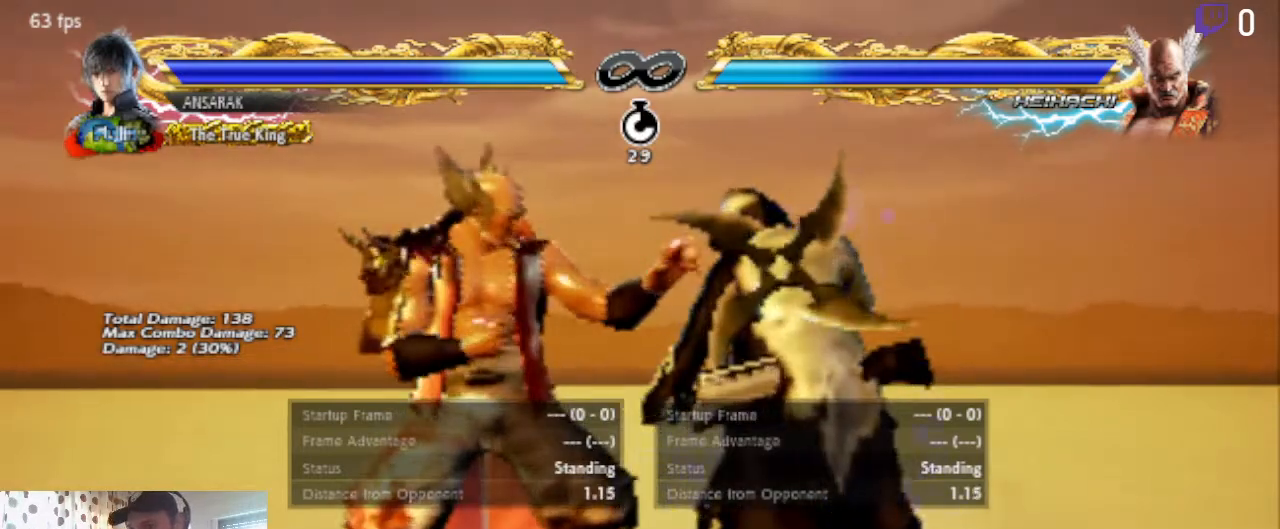
{"buttons": ["DPAD_DOWN", "DPAD_LEFT"], "left_stick": "center", "right_stick": "center", "events": [[33, "DPAD_DOWN", "down"], [33, "DPAD_LEFT", "down"], [100, "B", "down"], [500, "B", "up"]]}
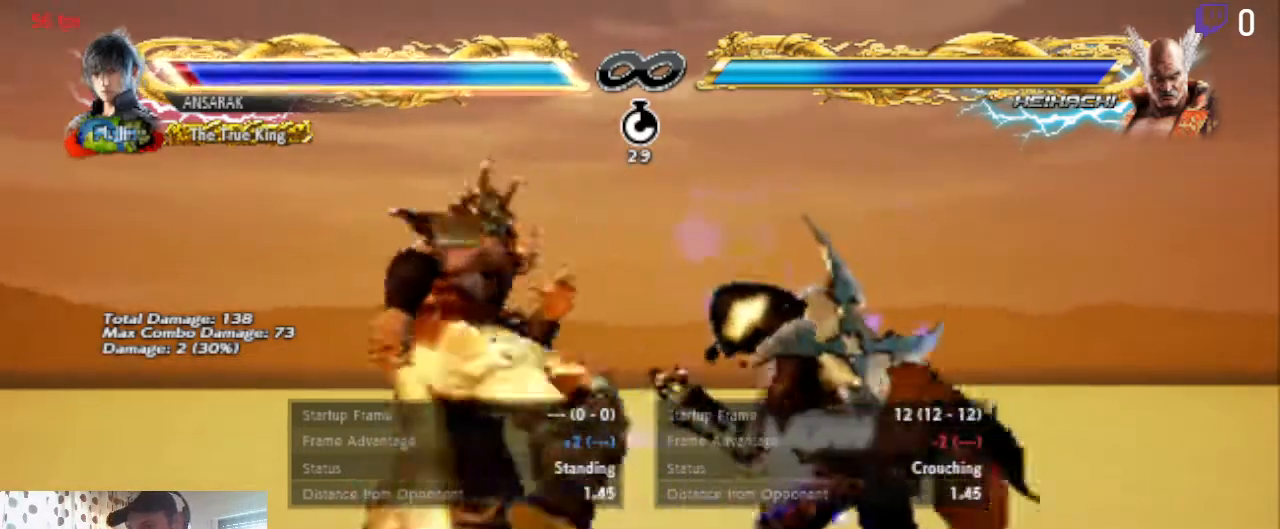
{"buttons": ["DPAD_DOWN", "DPAD_LEFT"], "left_stick": "center", "right_stick": "center", "events": [[67, "B", "down"], [167, "B", "up"], [234, "B", "down"], [300, "B", "up"], [401, "B", "down"], [467, "B", "up"]]}
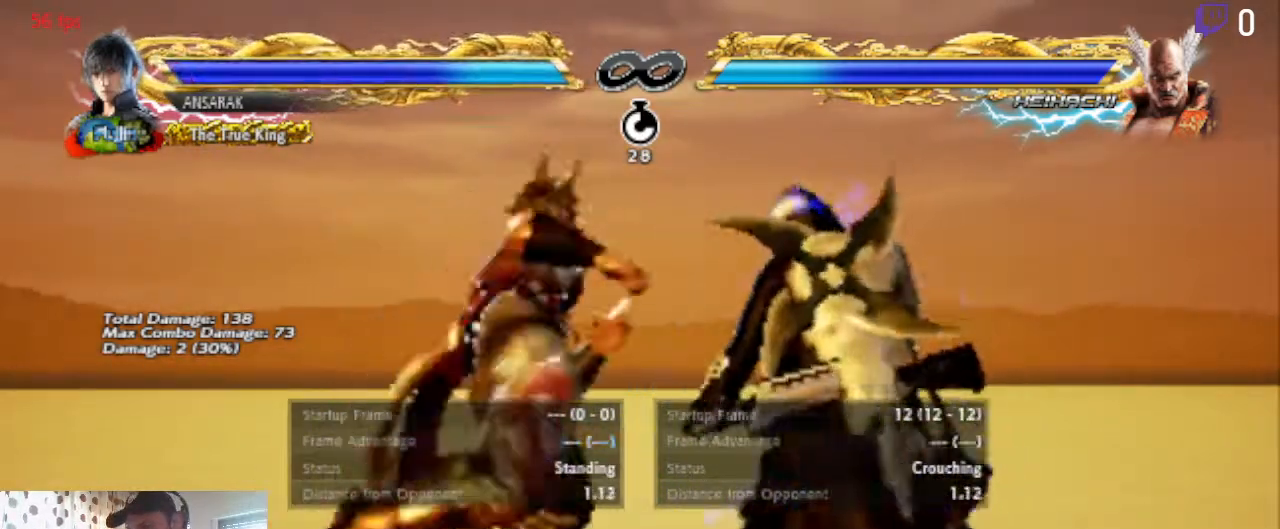
{"buttons": ["B", "DPAD_DOWN", "DPAD_LEFT"], "left_stick": "center", "right_stick": "center", "events": [[66, "B", "down"], [133, "B", "up"], [200, "B", "down"], [300, "B", "up"], [367, "B", "down"], [433, "B", "up"], [500, "B", "down"]]}
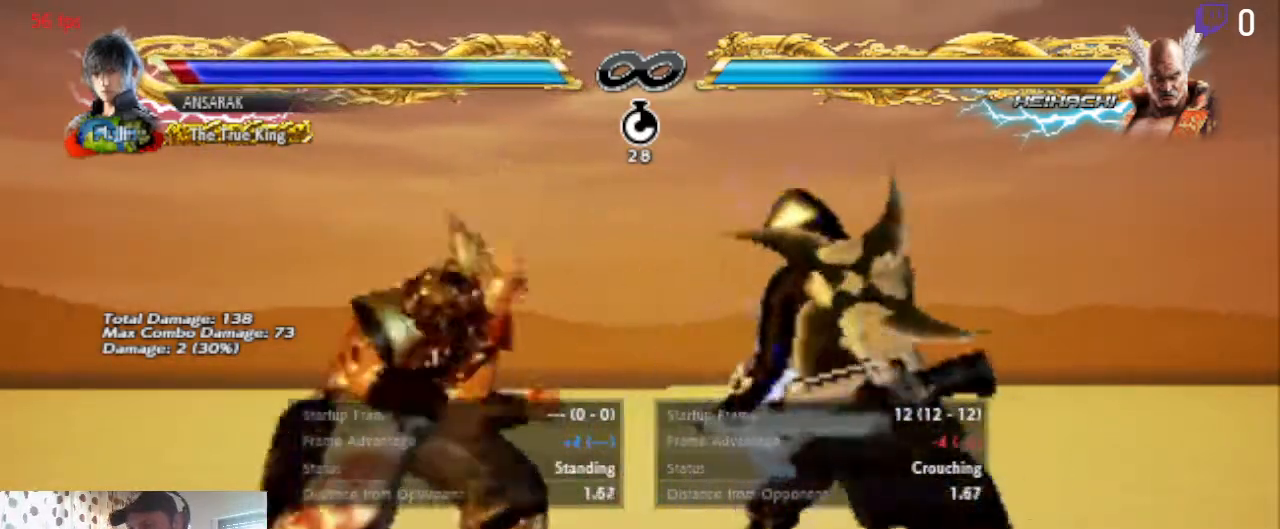
{"buttons": ["B", "DPAD_DOWN", "DPAD_LEFT"], "left_stick": "center", "right_stick": "center", "events": [[67, "B", "up"], [167, "B", "down"], [200, "B", "up"], [267, "B", "down"]]}
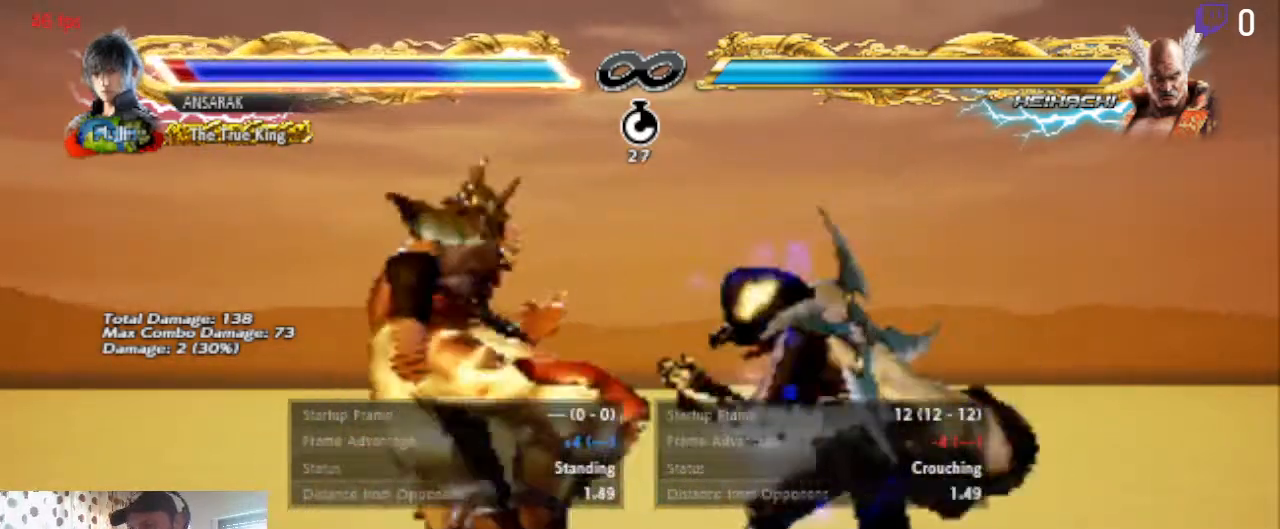
{"buttons": ["B", "DPAD_DOWN", "DPAD_LEFT"], "left_stick": "center", "right_stick": "center", "events": [[66, "B", "up"], [133, "B", "down"], [233, "B", "up"], [300, "B", "down"], [400, "B", "up"], [467, "B", "down"]]}
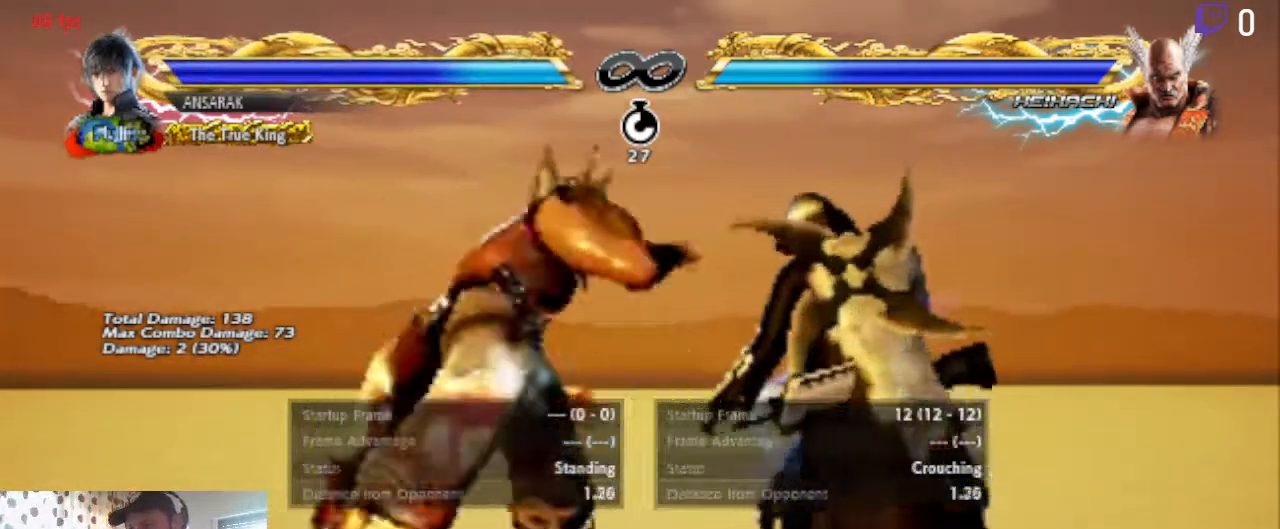
{"buttons": ["DPAD_DOWN", "DPAD_LEFT"], "left_stick": "center", "right_stick": "center", "events": [[100, "B", "up"], [134, "B", "down"], [234, "B", "up"], [367, "B", "down"], [434, "B", "up"]]}
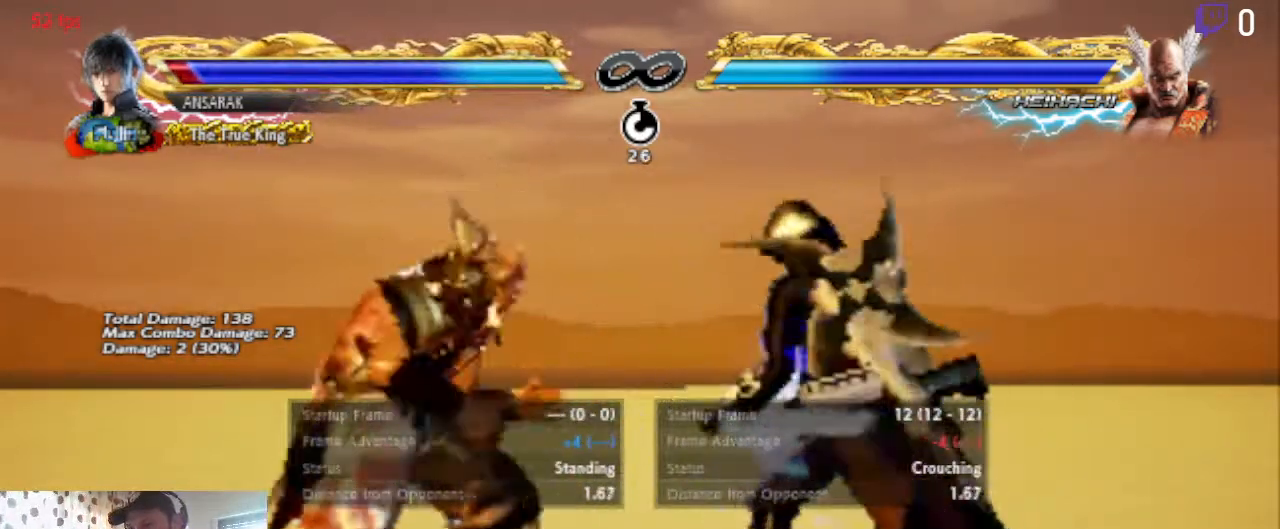
{"buttons": ["DPAD_LEFT"], "left_stick": "center", "right_stick": "center", "events": [[33, "B", "down"], [133, "B", "up"], [200, "B", "down"], [267, "B", "up"], [333, "B", "down"], [467, "B", "up"], [500, "DPAD_DOWN", "up"]]}
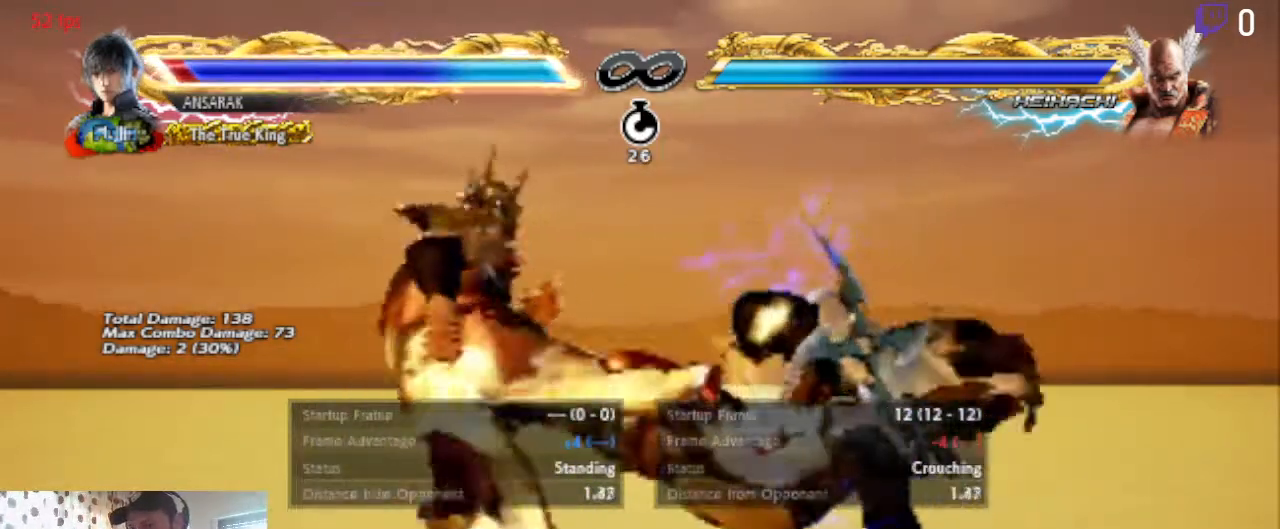
{"buttons": [], "left_stick": "center", "right_stick": "center", "events": [[34, "DPAD_LEFT", "up"], [167, "START", "down"], [267, "START", "up"]]}
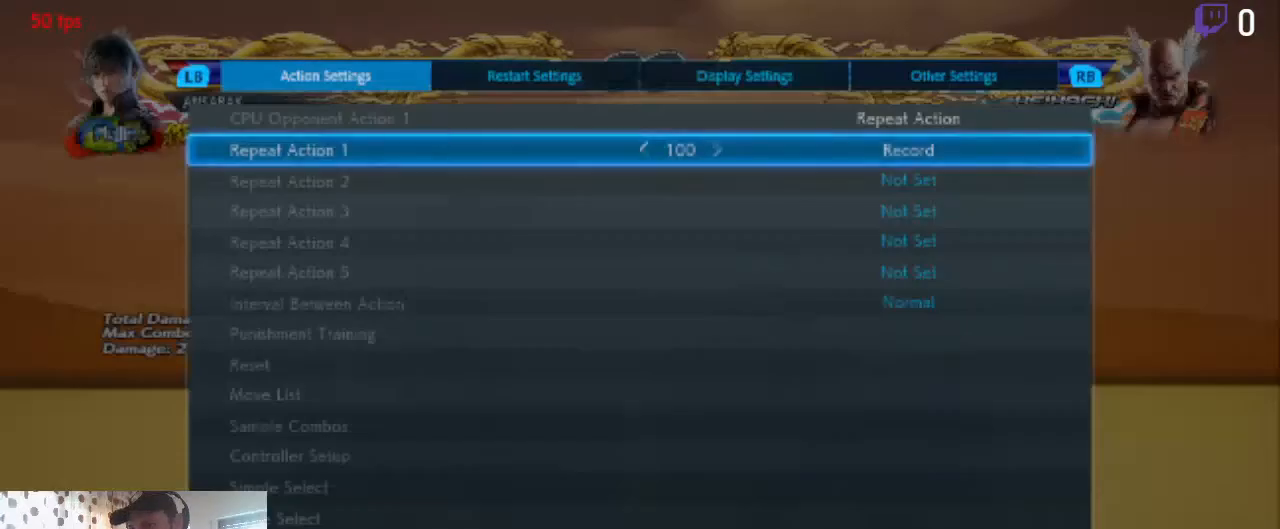
{"buttons": ["B"], "left_stick": "center", "right_stick": "center", "events": [[433, "B", "down"]]}
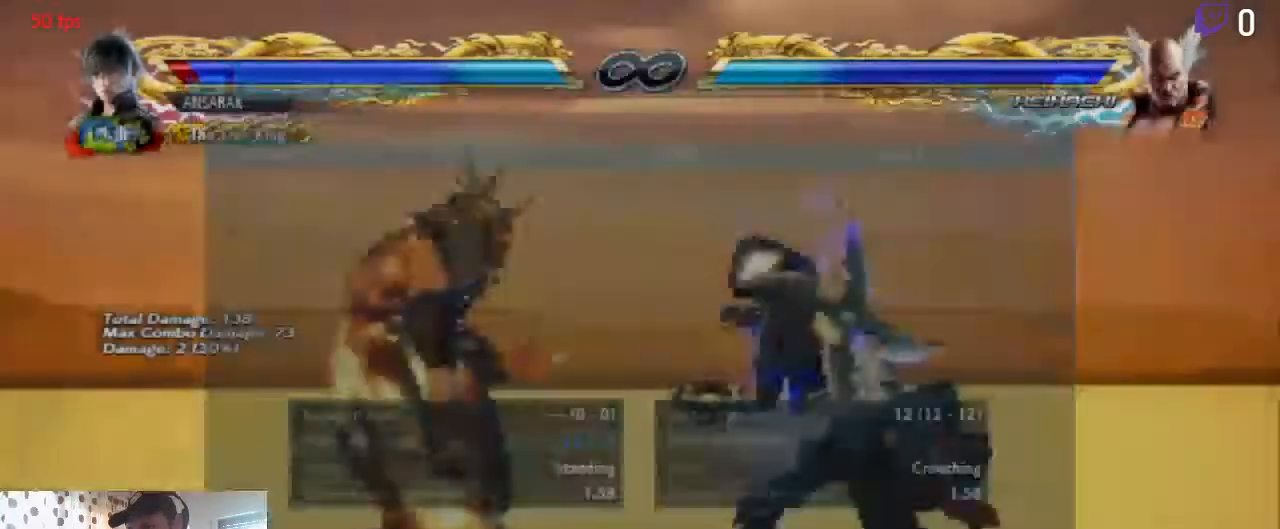
{"buttons": [], "left_stick": "center", "right_stick": "center", "events": [[34, "B", "up"]]}
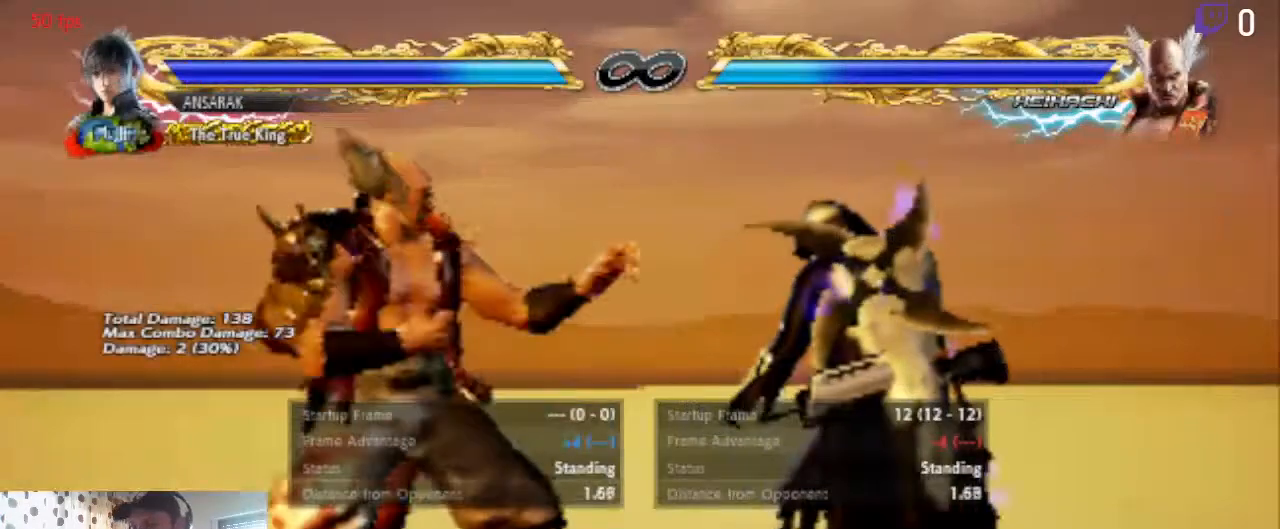
{"buttons": [], "left_stick": "center", "right_stick": "center", "events": [[233, "SELECT", "down"], [267, "B", "down"], [367, "SELECT", "up"], [400, "B", "up"]]}
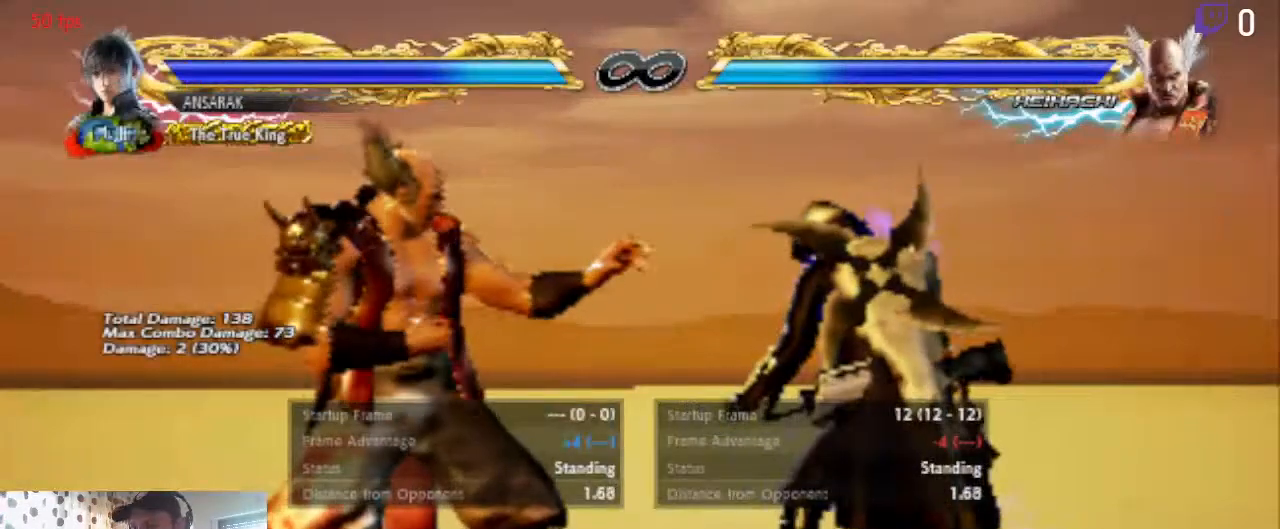
{"buttons": ["DPAD_DOWN", "DPAD_RIGHT"], "left_stick": "center", "right_stick": "center", "events": [[234, "DPAD_RIGHT", "down"], [334, "DPAD_DOWN", "down"], [401, "R1", "down"], [467, "R1", "up"]]}
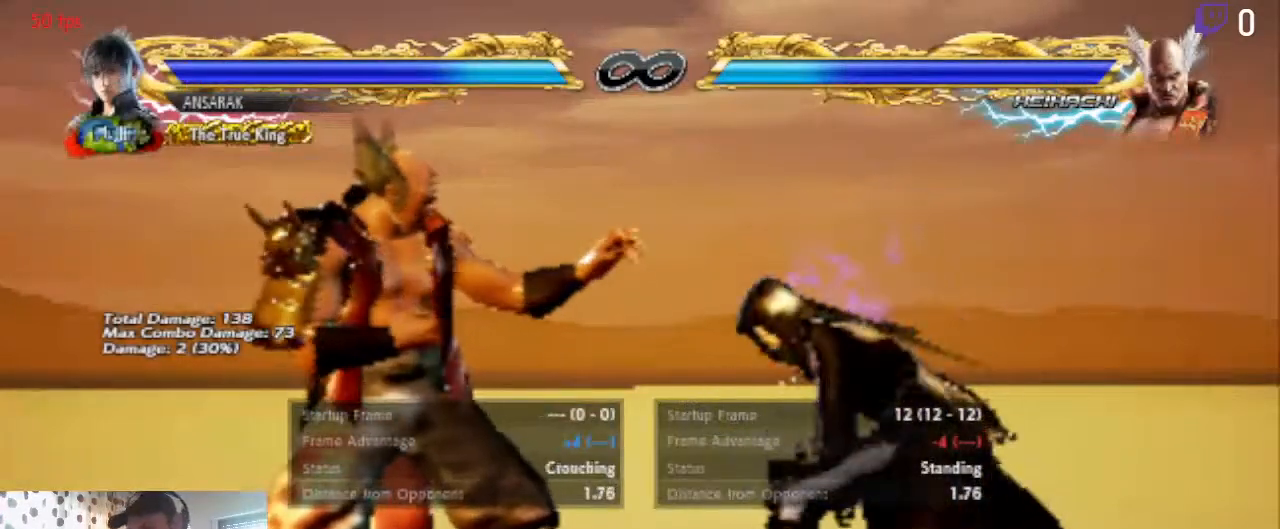
{"buttons": ["DPAD_DOWN", "DPAD_RIGHT"], "left_stick": "center", "right_stick": "center", "events": []}
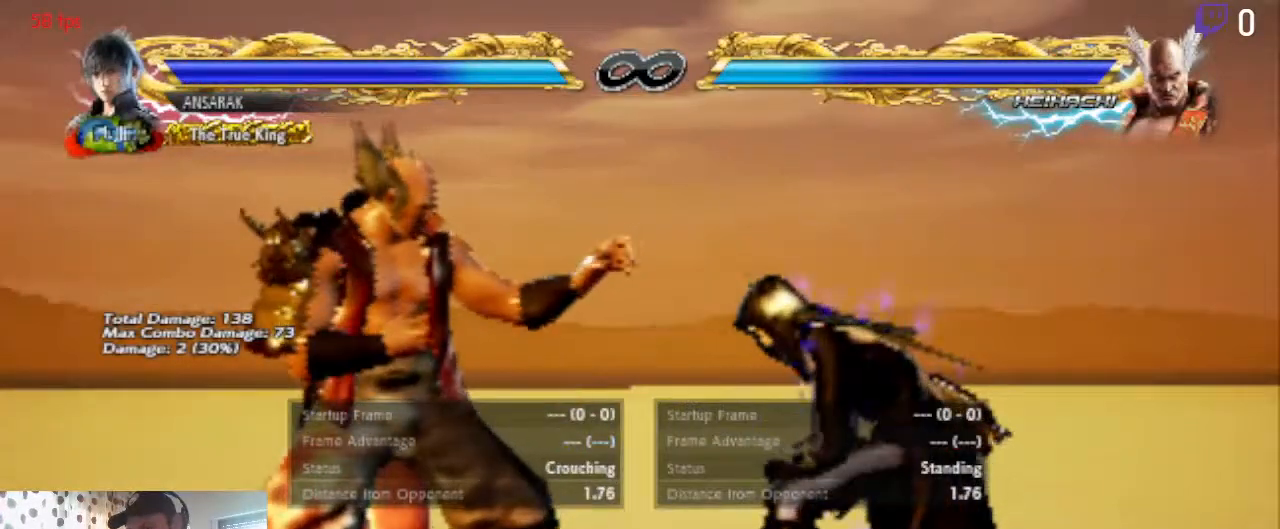
{"buttons": ["DPAD_DOWN", "DPAD_RIGHT"], "left_stick": "center", "right_stick": "center", "events": []}
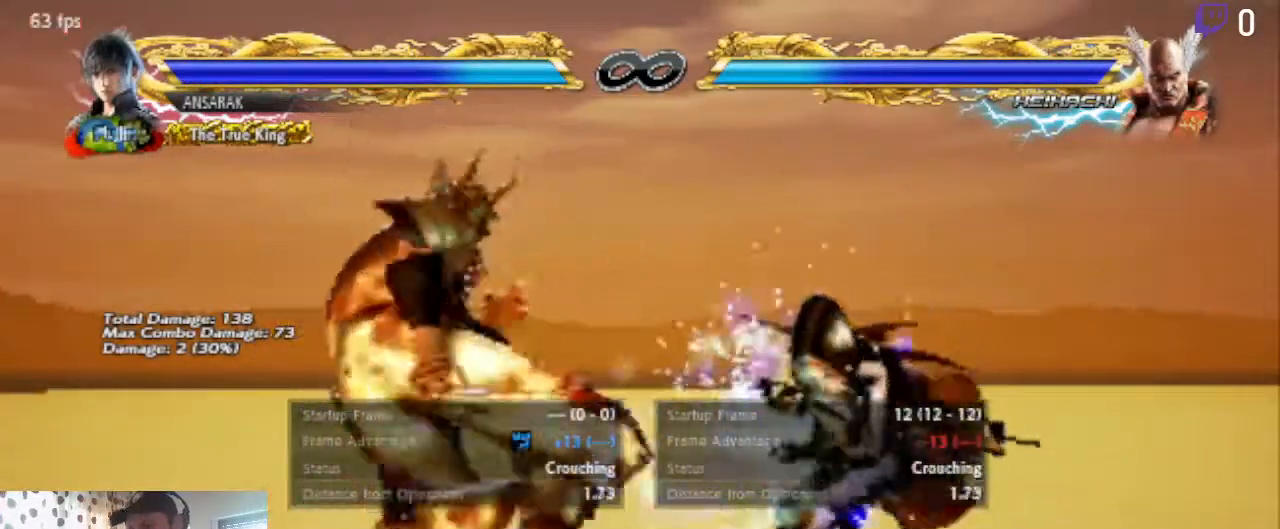
{"buttons": ["DPAD_DOWN", "DPAD_RIGHT"], "left_stick": "center", "right_stick": "center", "events": []}
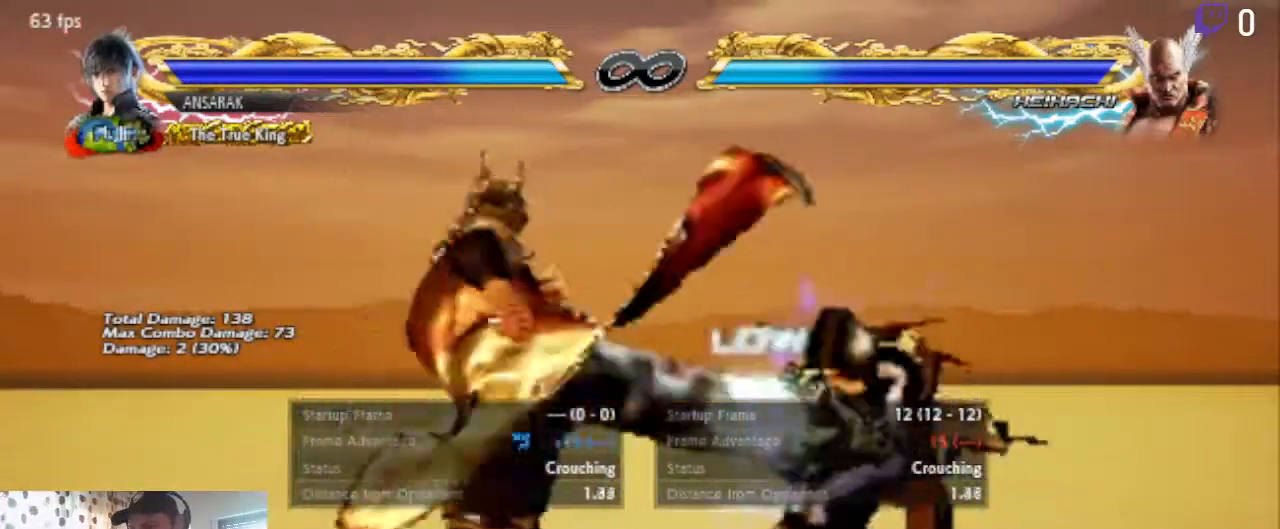
{"buttons": ["DPAD_DOWN", "DPAD_LEFT"], "left_stick": "center", "right_stick": "center", "events": [[234, "DPAD_DOWN", "up"], [234, "DPAD_RIGHT", "up"], [434, "DPAD_DOWN", "down"], [434, "DPAD_LEFT", "down"]]}
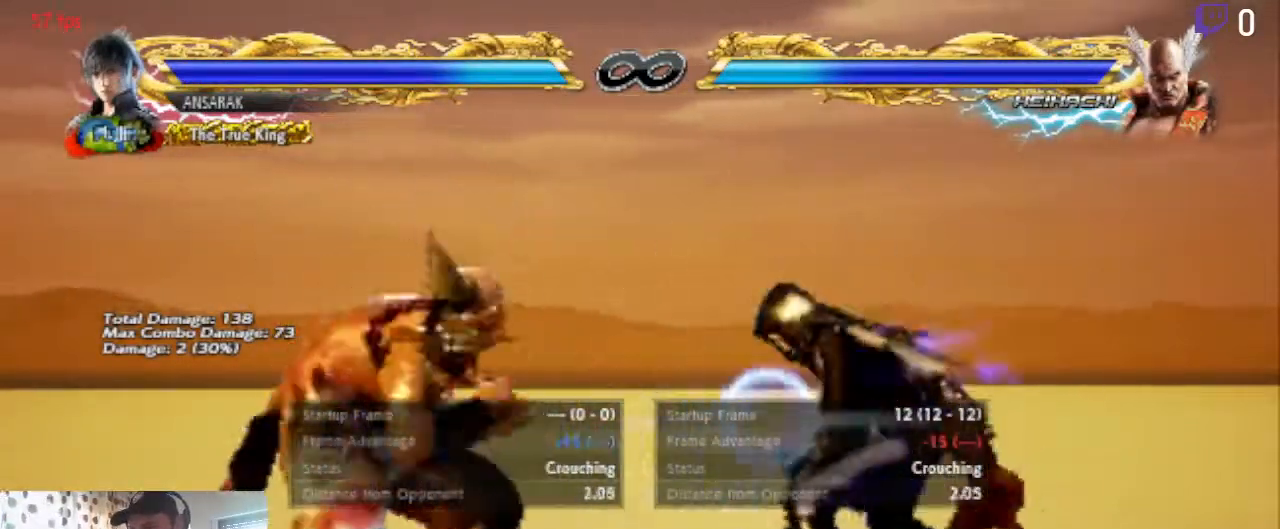
{"buttons": ["DPAD_DOWN", "DPAD_LEFT"], "left_stick": "center", "right_stick": "center", "events": []}
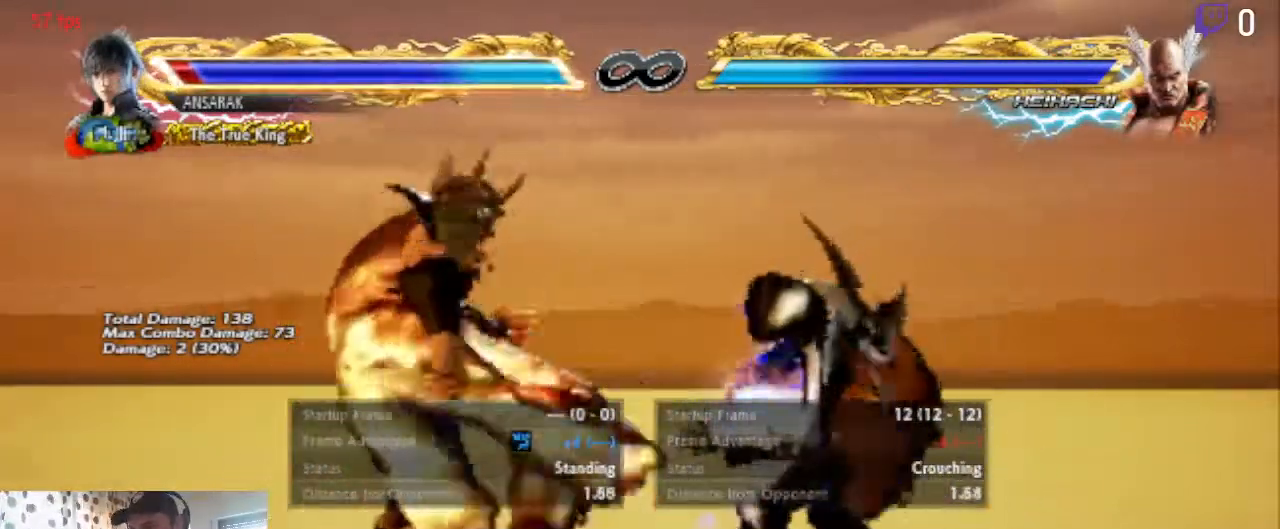
{"buttons": ["DPAD_DOWN", "DPAD_RIGHT"], "left_stick": "center", "right_stick": "center", "events": [[100, "DPAD_LEFT", "up"], [134, "DPAD_DOWN", "up"], [300, "DPAD_RIGHT", "down"], [367, "DPAD_DOWN", "down"]]}
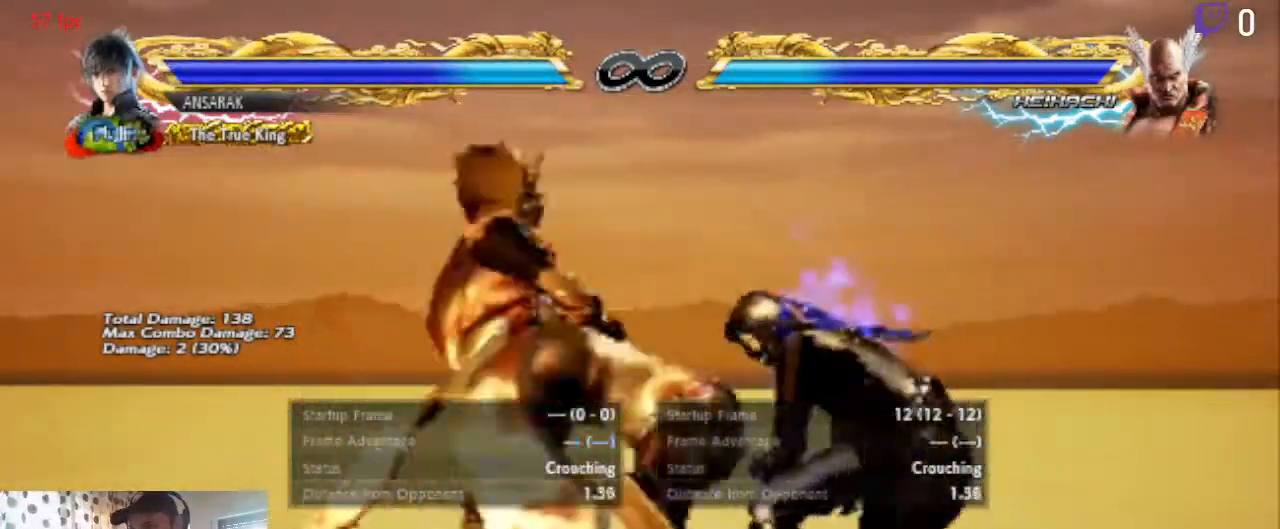
{"buttons": [], "left_stick": "center", "right_stick": "center", "events": [[233, "DPAD_DOWN", "up"], [333, "DPAD_RIGHT", "up"]]}
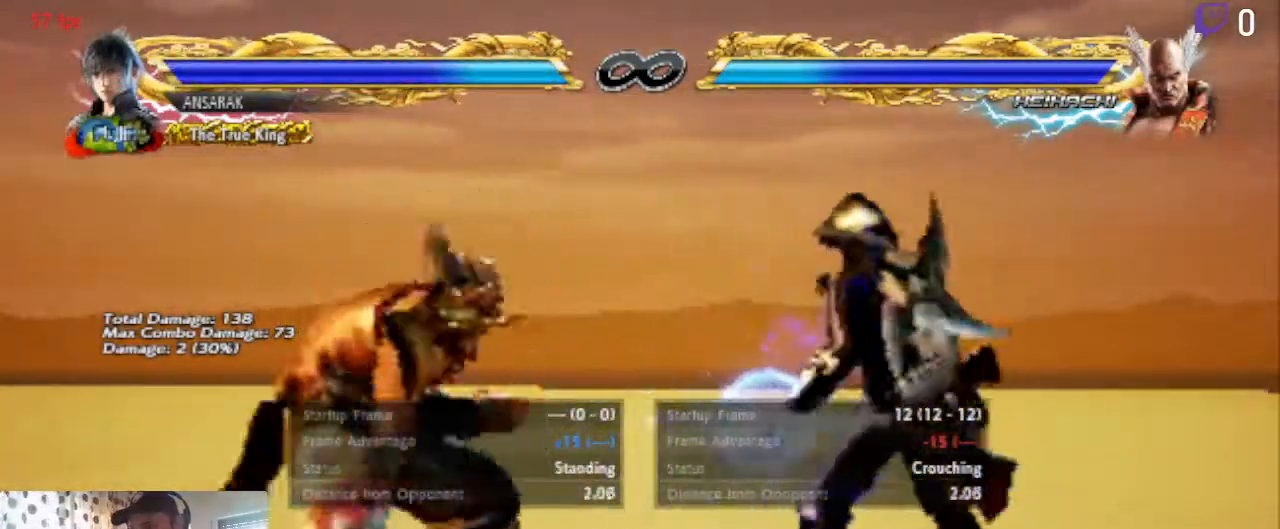
{"buttons": ["DPAD_LEFT"], "left_stick": "center", "right_stick": "center", "events": [[167, "DPAD_DOWN", "down"], [167, "DPAD_LEFT", "down"], [467, "DPAD_DOWN", "up"]]}